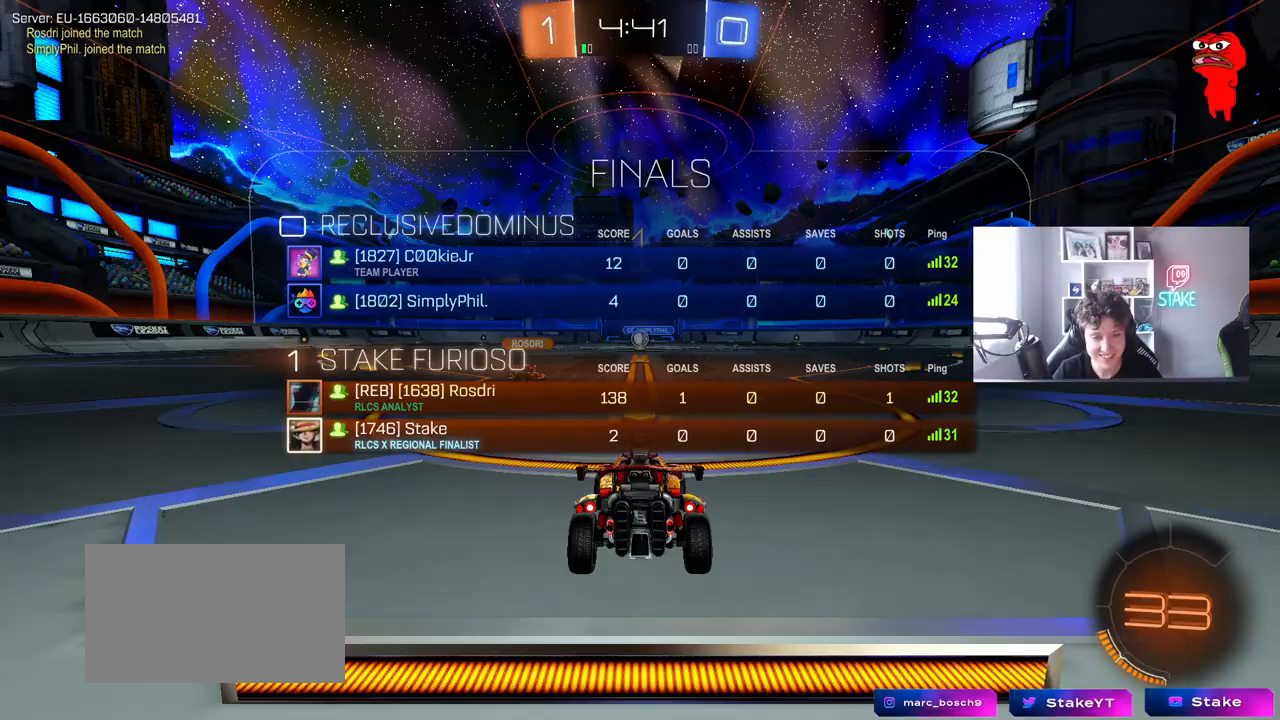
Gameplay with keyboard and mouse; each line is a JSON object with the keys and mouse buttons held at the frame after it. "events" lists presses ("down") and releases ("up") of "1", "2", "3", "4", "5", "a", "alt", "c", "caps_lock", "ctrl", "d", "e", "f", "g", "q", "r", "s", "shift", "space", "t", "tab", "v", "w", "x", "z", "mouse_left", "mouse_wheel" and "mouse_right" between this image and that frame as [ms after this image, input, new state], when the widget could be followed in between. "mouse_left", "mouse_wheel", "mouse_right" = the "left", "wheel", "right" buttons of the "mouse" list. No other keys are recorded. "wheel" means that the mouse wheel is clicked or scrolled. "mouse_move" is the direction in which the mouse moves at that frame (one of eight, or "still"), when it could be read.
{"keys": ["w"], "mouse": [], "mouse_move": "right", "events": [[250, "tab", "up"]]}
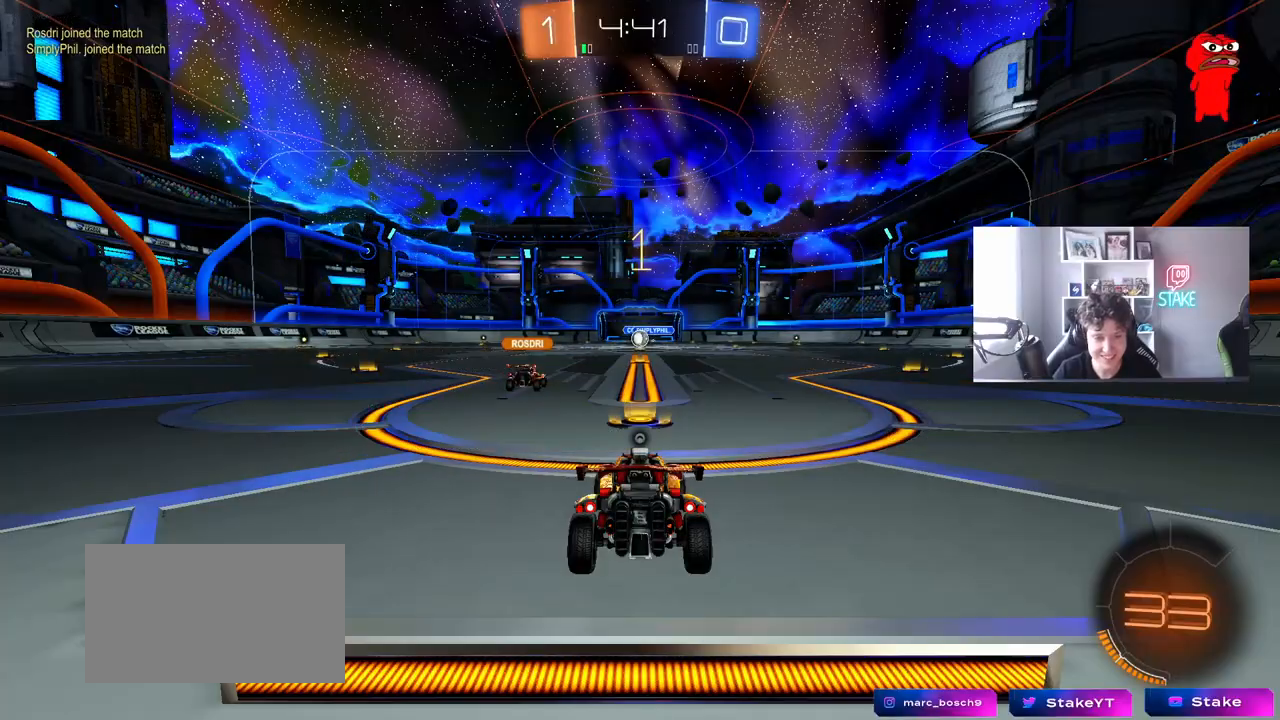
{"keys": ["w"], "mouse": ["left"], "mouse_move": "still", "events": [[83, "mouse_left", "down"]]}
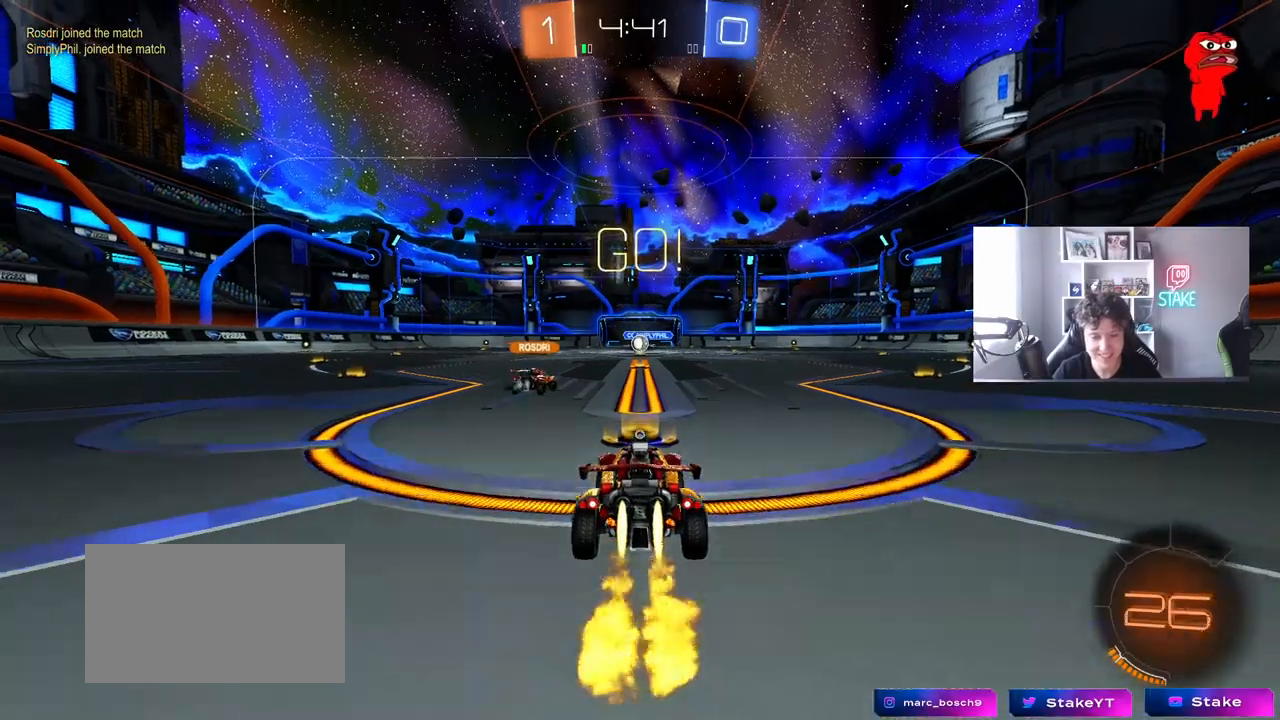
{"keys": ["a", "s", "shift"], "mouse": [], "mouse_move": "still", "events": [[50, "d", "down"], [150, "mouse_right", "down"], [150, "space", "down"], [200, "a", "down"], [200, "d", "up"], [200, "shift", "down"], [233, "mouse_right", "up"], [233, "space", "up"], [283, "mouse_right", "down"], [283, "s", "down"], [283, "w", "up"], [383, "mouse_left", "up"], [383, "mouse_right", "up"]]}
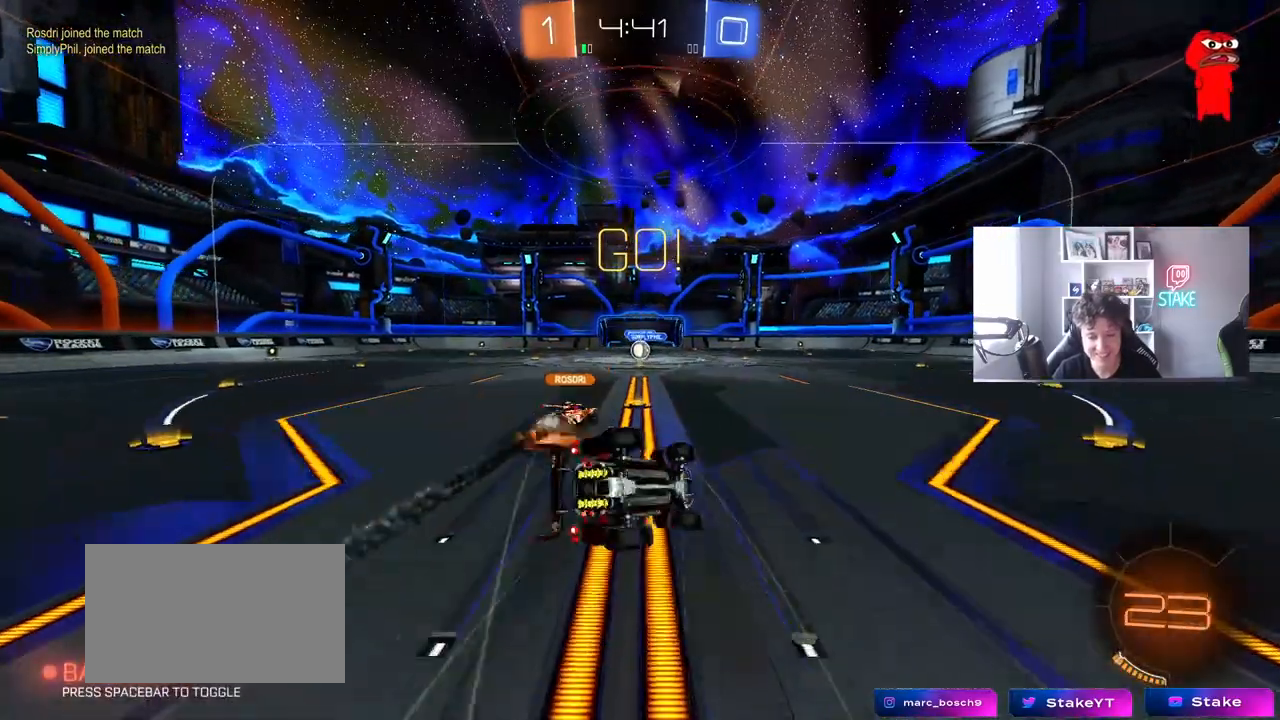
{"keys": ["a", "s", "shift"], "mouse": [], "mouse_move": "still", "events": [[200, "s", "up"], [300, "mouse_left", "down"], [350, "s", "down"], [400, "mouse_left", "up"]]}
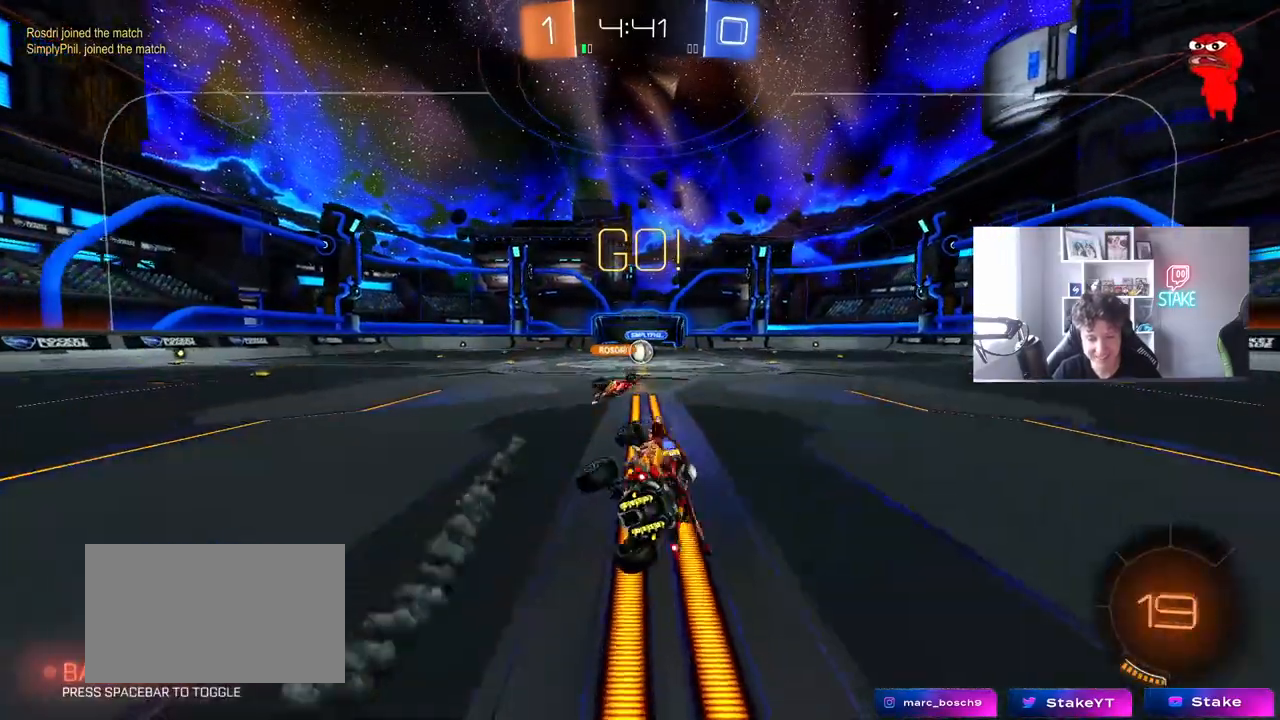
{"keys": ["w"], "mouse": [], "mouse_move": "still", "events": [[83, "shift", "up"], [133, "a", "up"], [133, "s", "up"], [417, "w", "down"]]}
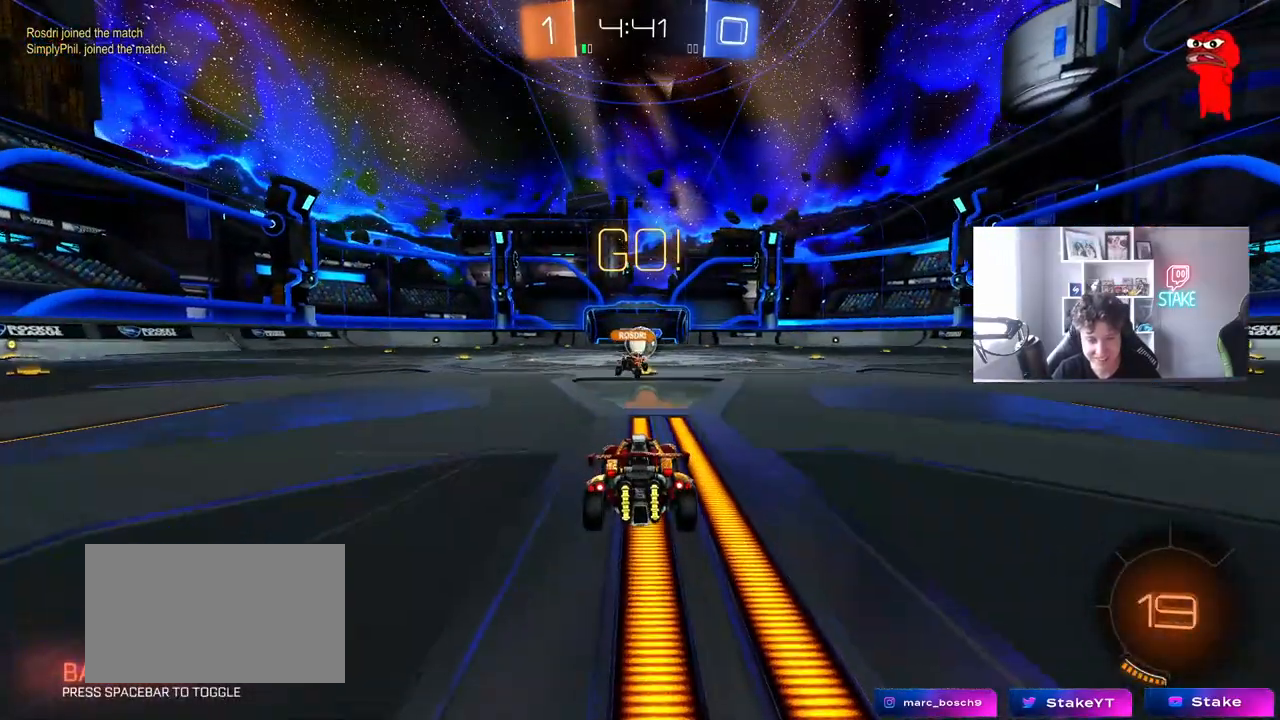
{"keys": ["w"], "mouse": [], "mouse_move": "still", "events": []}
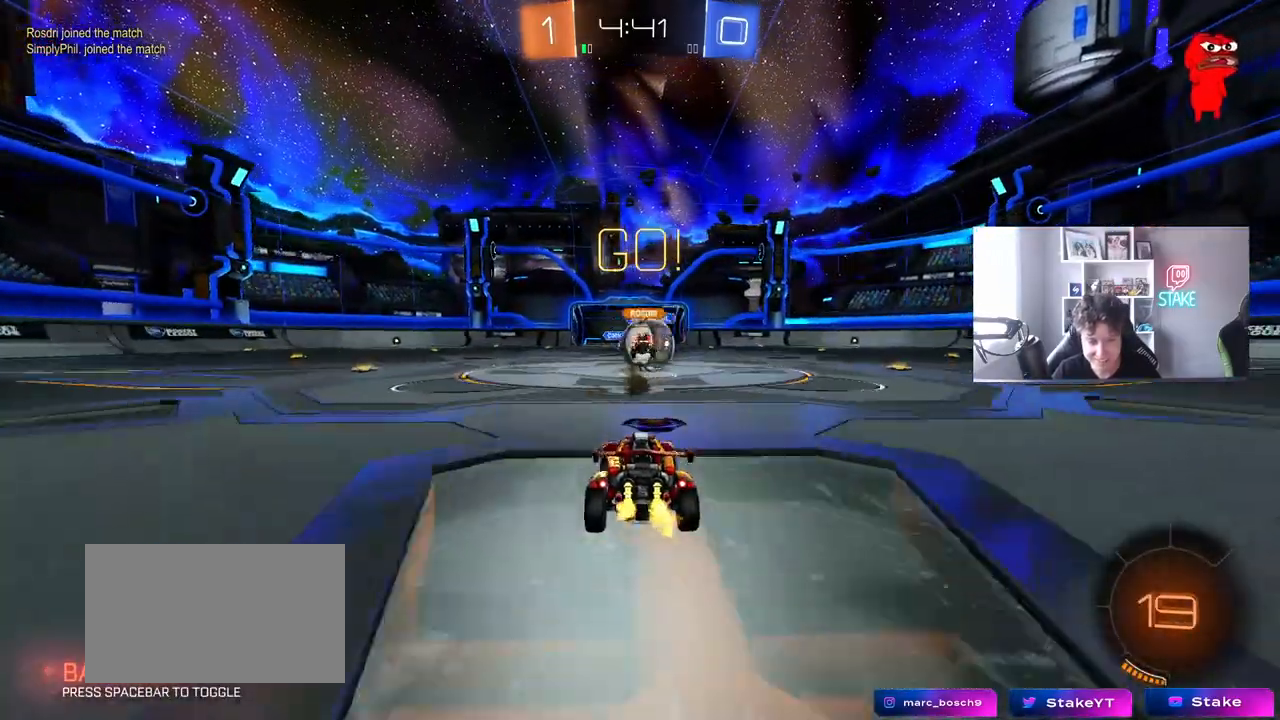
{"keys": ["w"], "mouse": ["left", "right"], "mouse_move": "down", "events": [[67, "d", "down"], [167, "shift", "down"], [200, "d", "up"], [200, "mouse_left", "down"], [250, "a", "down"], [250, "shift", "up"], [350, "a", "up"], [350, "d", "down"], [400, "d", "up"], [433, "a", "down"], [483, "a", "up"], [483, "mouse_right", "down"]]}
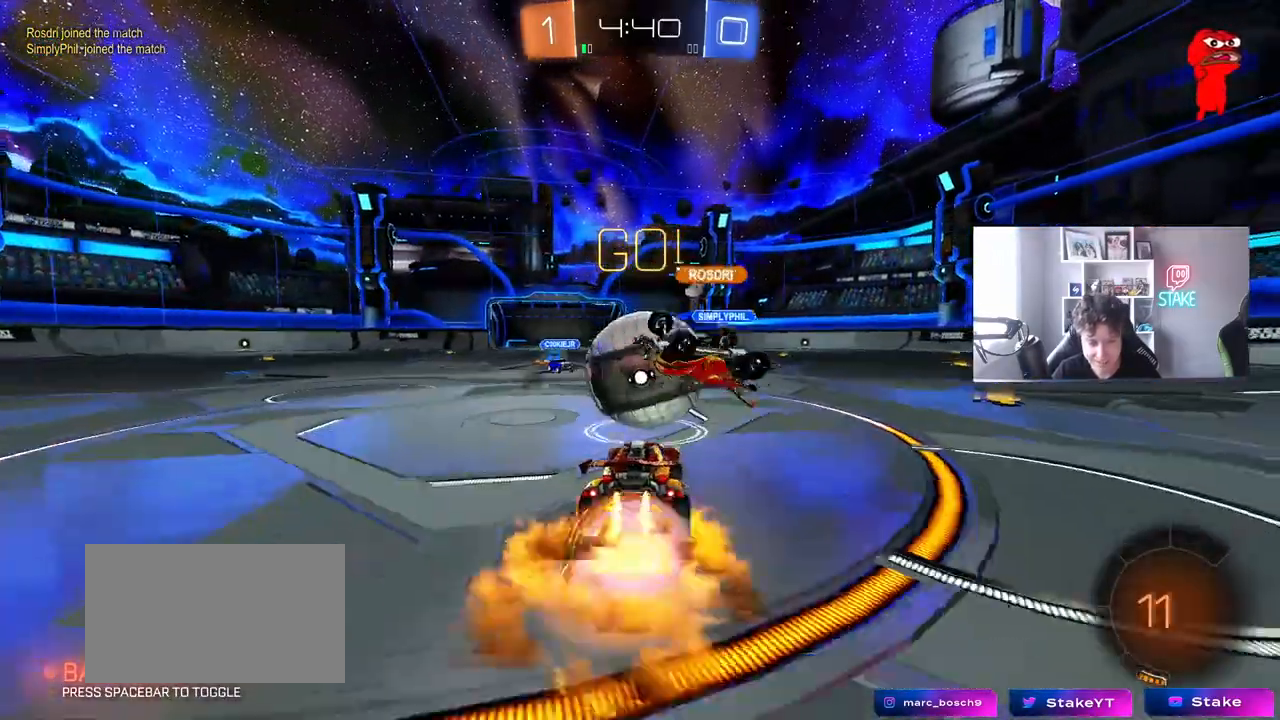
{"keys": ["d", "s", "shift"], "mouse": ["left"], "mouse_move": "still", "events": [[33, "d", "down"], [33, "w", "up"], [83, "mouse_right", "up"], [83, "shift", "down"], [83, "w", "down"], [133, "mouse_right", "down"], [217, "s", "down"], [217, "w", "up"], [317, "mouse_right", "up"]]}
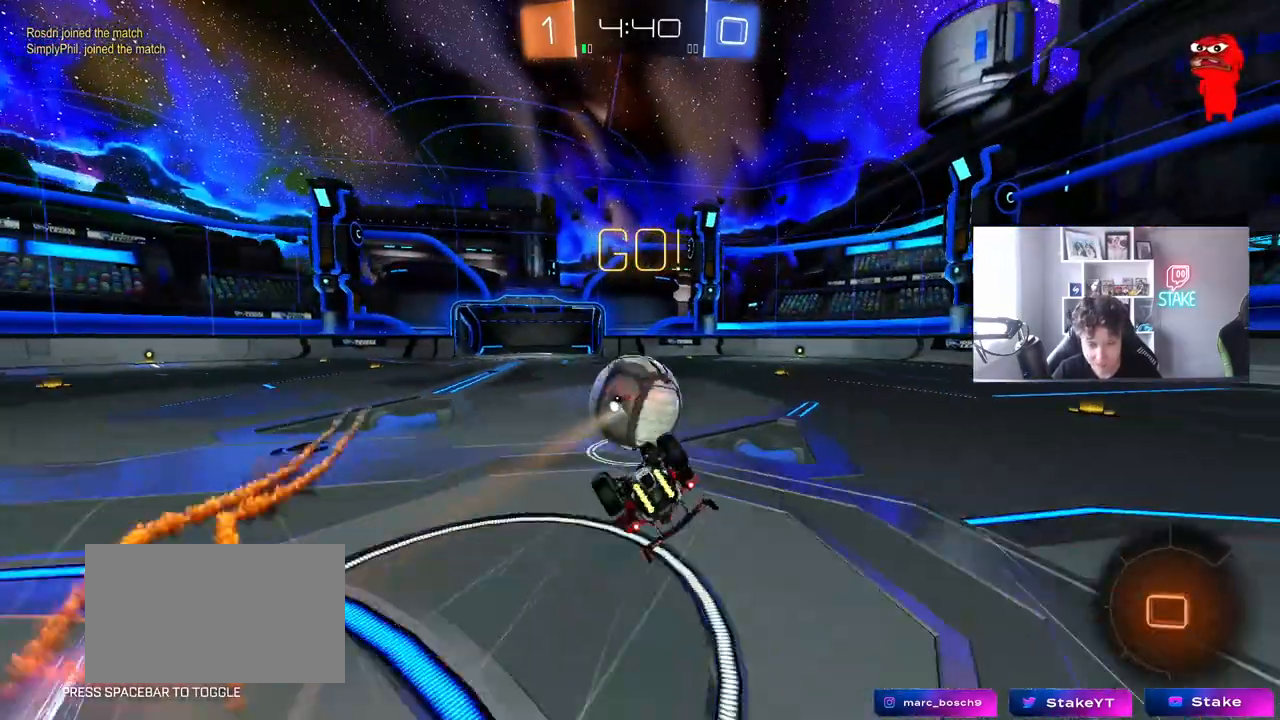
{"keys": ["d"], "mouse": [], "mouse_move": "still", "events": [[50, "s", "up"], [150, "mouse_left", "up"], [150, "s", "down"], [233, "space", "down"], [383, "s", "up"], [417, "shift", "up"], [417, "space", "up"]]}
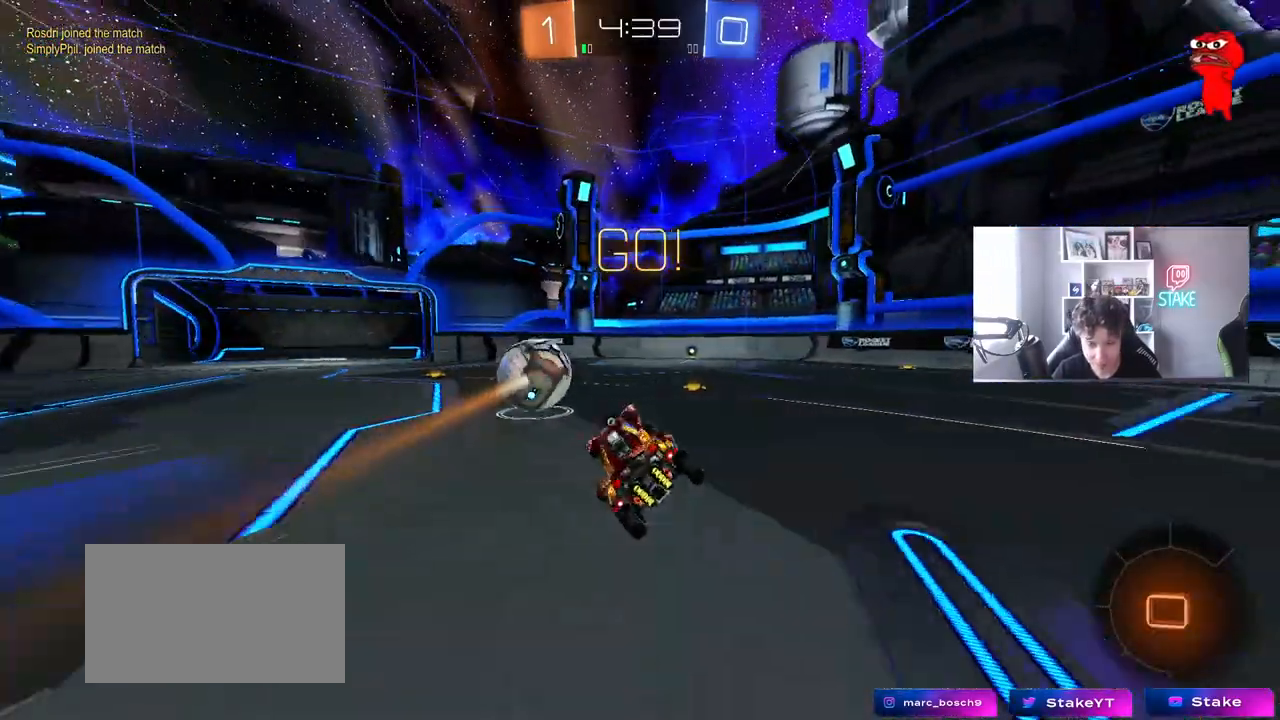
{"keys": ["a", "w"], "mouse": ["left"], "mouse_move": "still", "events": [[17, "d", "up"], [117, "d", "down"], [117, "w", "down"], [150, "mouse_left", "down"], [350, "d", "up"], [433, "a", "down"]]}
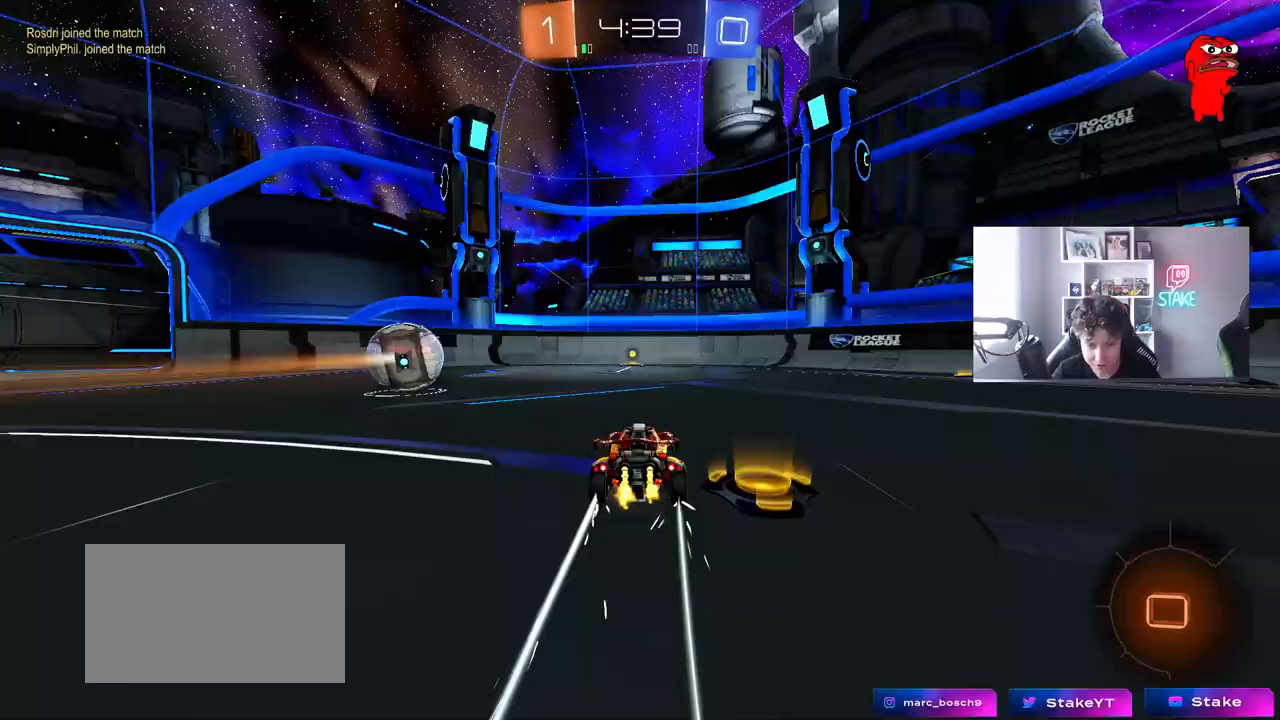
{"keys": ["w"], "mouse": [], "mouse_move": "still", "events": [[33, "a", "up"], [33, "space", "down"], [183, "space", "up"], [367, "mouse_left", "up"]]}
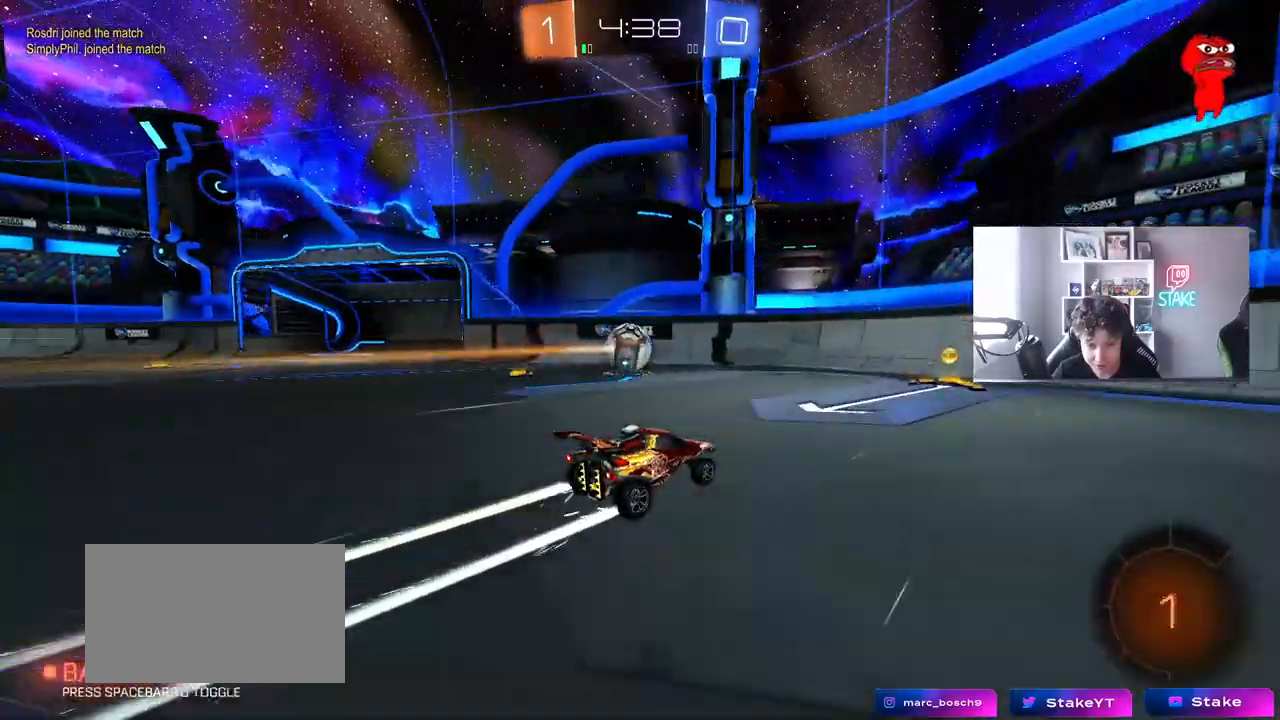
{"keys": ["a", "w"], "mouse": [], "mouse_move": "still", "events": [[50, "mouse_left", "down"], [150, "d", "down"], [183, "d", "up"], [233, "a", "down"], [233, "mouse_left", "up"]]}
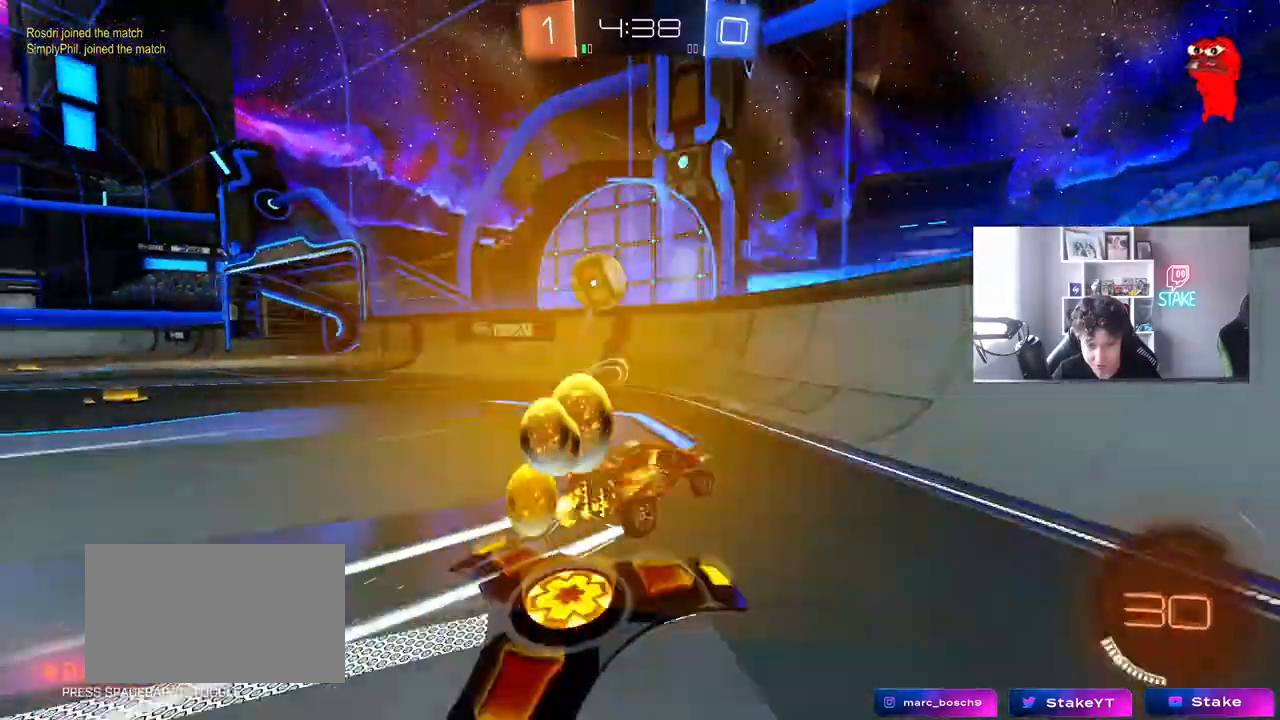
{"keys": ["d", "w"], "mouse": [], "mouse_move": "still", "events": [[17, "a", "up"], [150, "d", "down"], [200, "w", "up"], [250, "s", "down"], [400, "s", "up"], [483, "w", "down"]]}
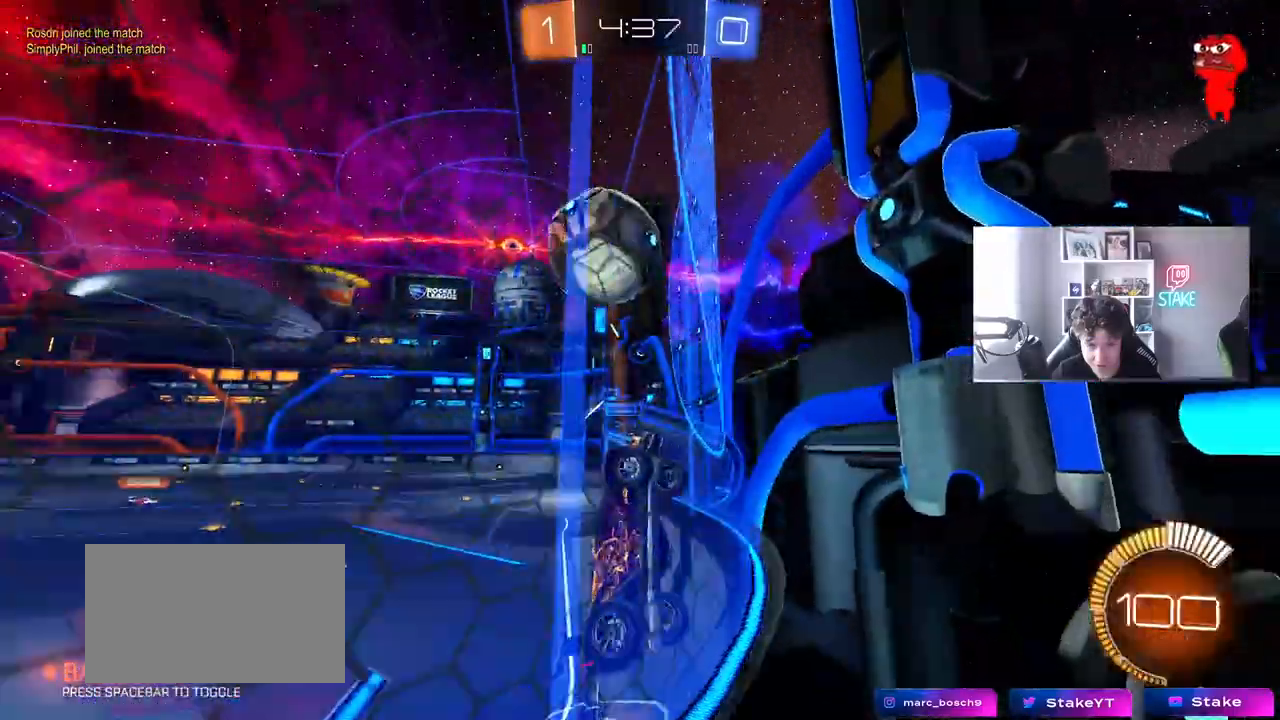
{"keys": ["d", "s"], "mouse": ["right"], "mouse_move": "down-left", "events": [[33, "mouse_left", "down"], [133, "d", "up"], [167, "mouse_left", "up"], [267, "a", "down"], [367, "s", "down"], [367, "w", "up"], [417, "a", "up"], [450, "d", "down"], [450, "mouse_right", "down"], [450, "s", "up"], [500, "s", "down"]]}
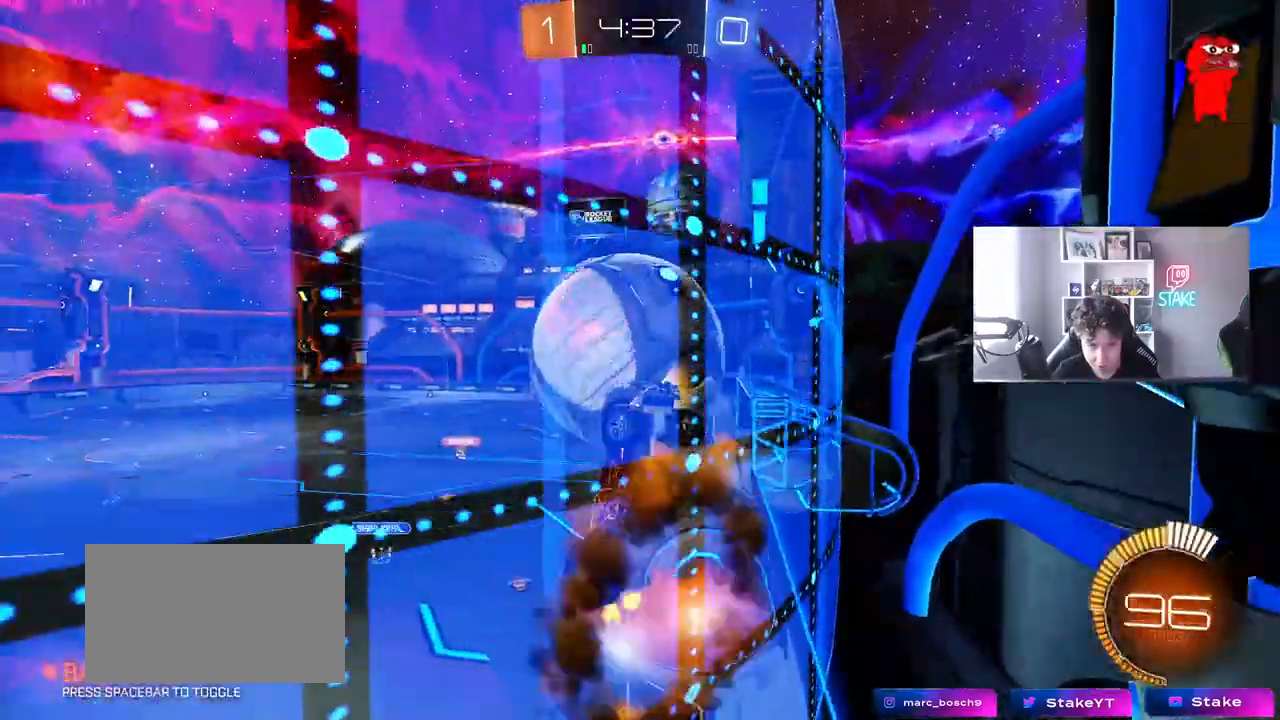
{"keys": ["a", "shift"], "mouse": ["left"], "mouse_move": "still", "events": [[150, "a", "down"], [183, "mouse_right", "up"], [283, "shift", "down"], [383, "d", "up"], [417, "mouse_left", "down"], [417, "s", "up"]]}
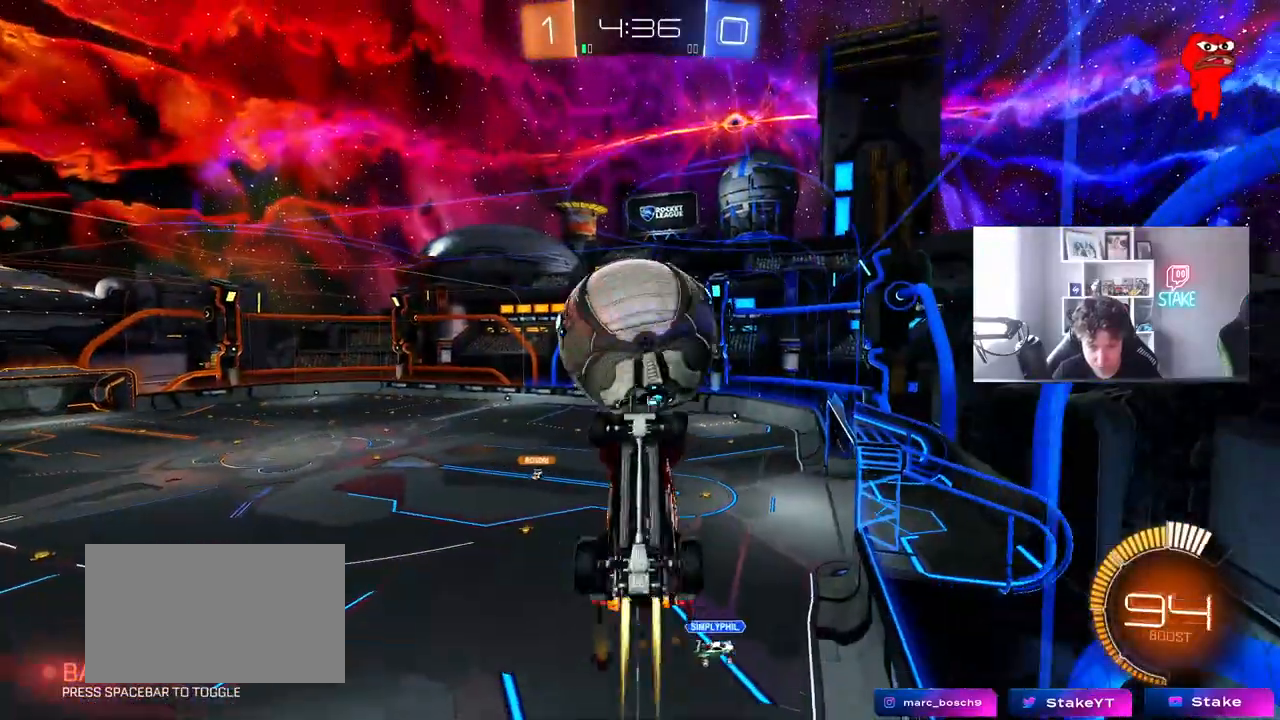
{"keys": ["a", "shift", "w"], "mouse": ["left"], "mouse_move": "still", "events": [[117, "mouse_left", "up"], [167, "mouse_left", "down"], [400, "w", "down"]]}
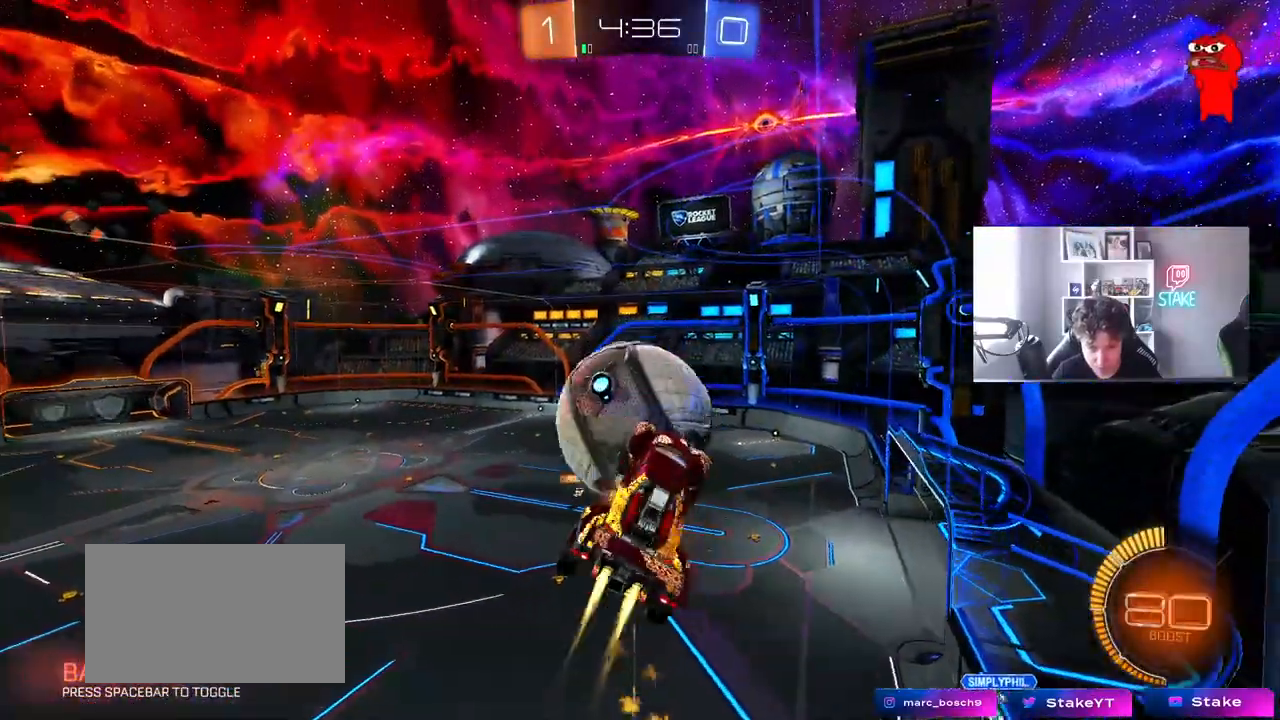
{"keys": ["d", "s"], "mouse": [], "mouse_move": "still", "events": [[33, "mouse_right", "down"], [217, "mouse_right", "up"], [217, "s", "down"], [217, "w", "up"], [317, "mouse_left", "up"], [367, "d", "down"], [367, "shift", "up"], [400, "a", "up"]]}
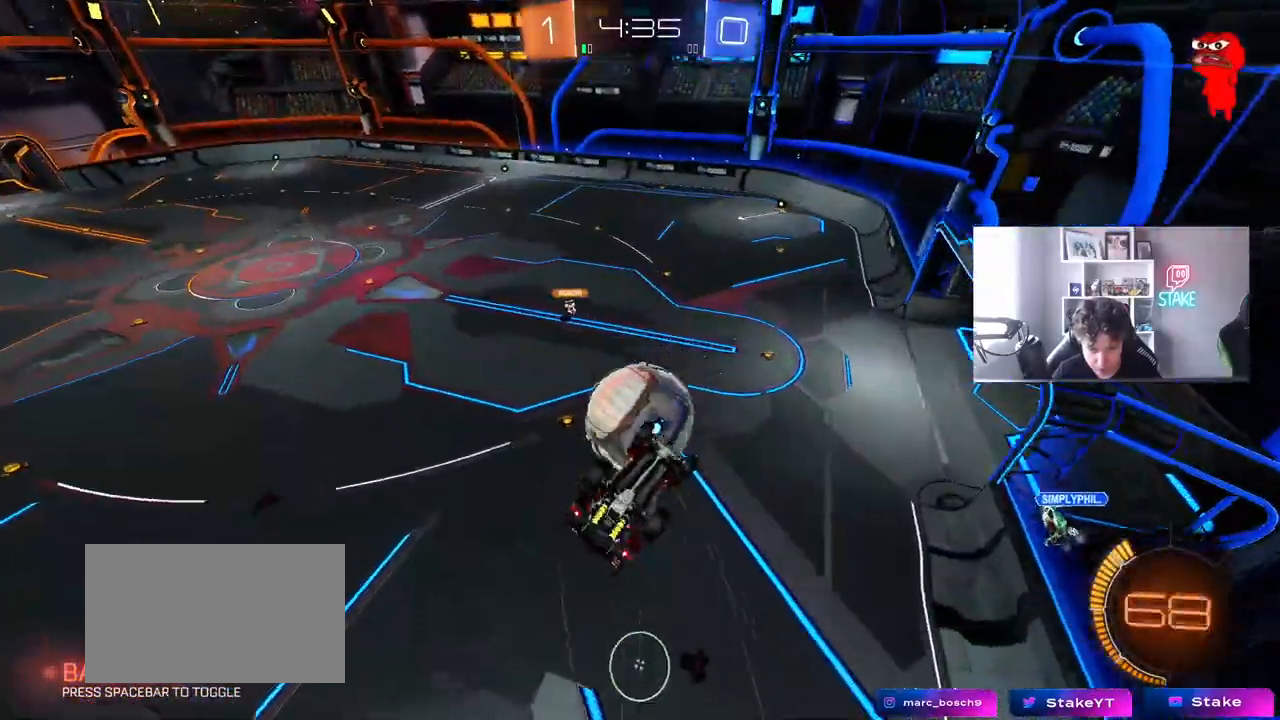
{"keys": ["a", "shift"], "mouse": ["left"], "mouse_move": "still", "events": [[150, "s", "up"], [383, "d", "up"], [383, "shift", "down"], [433, "a", "down"], [467, "mouse_left", "down"]]}
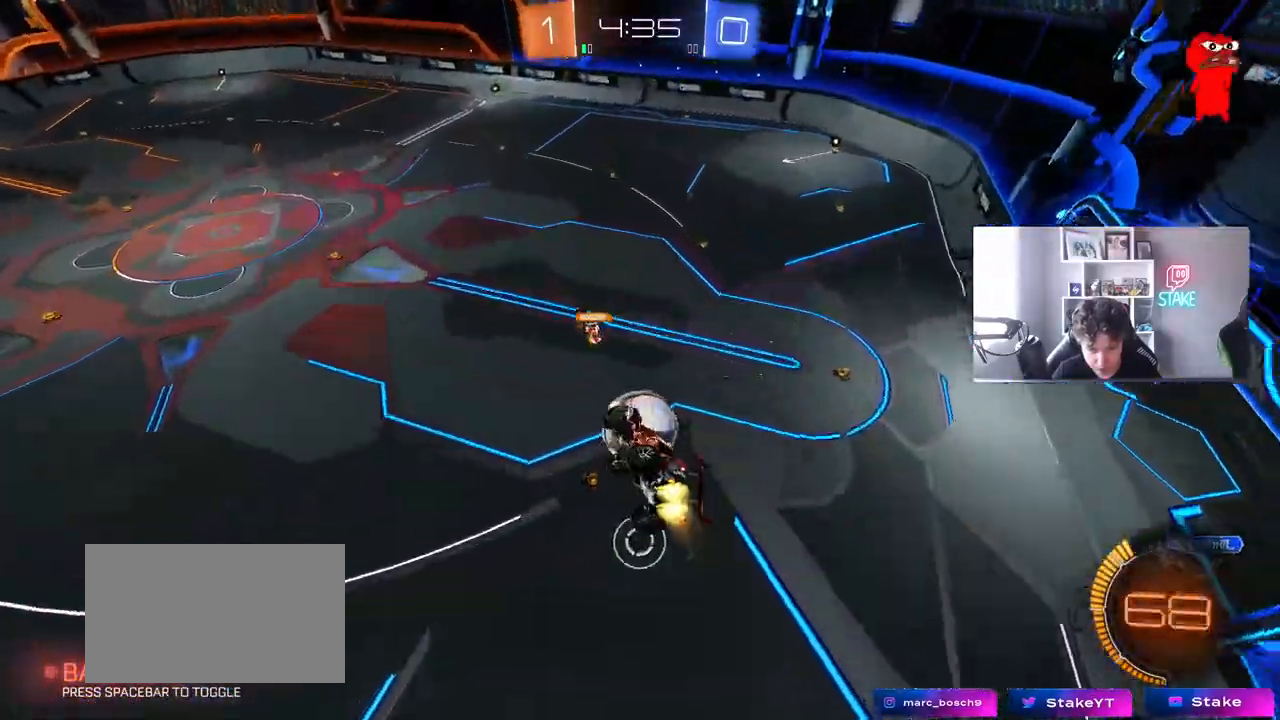
{"keys": [], "mouse": [], "mouse_move": "still", "events": [[67, "shift", "up"], [167, "s", "down"], [200, "mouse_left", "up"], [300, "a", "up"], [350, "s", "up"]]}
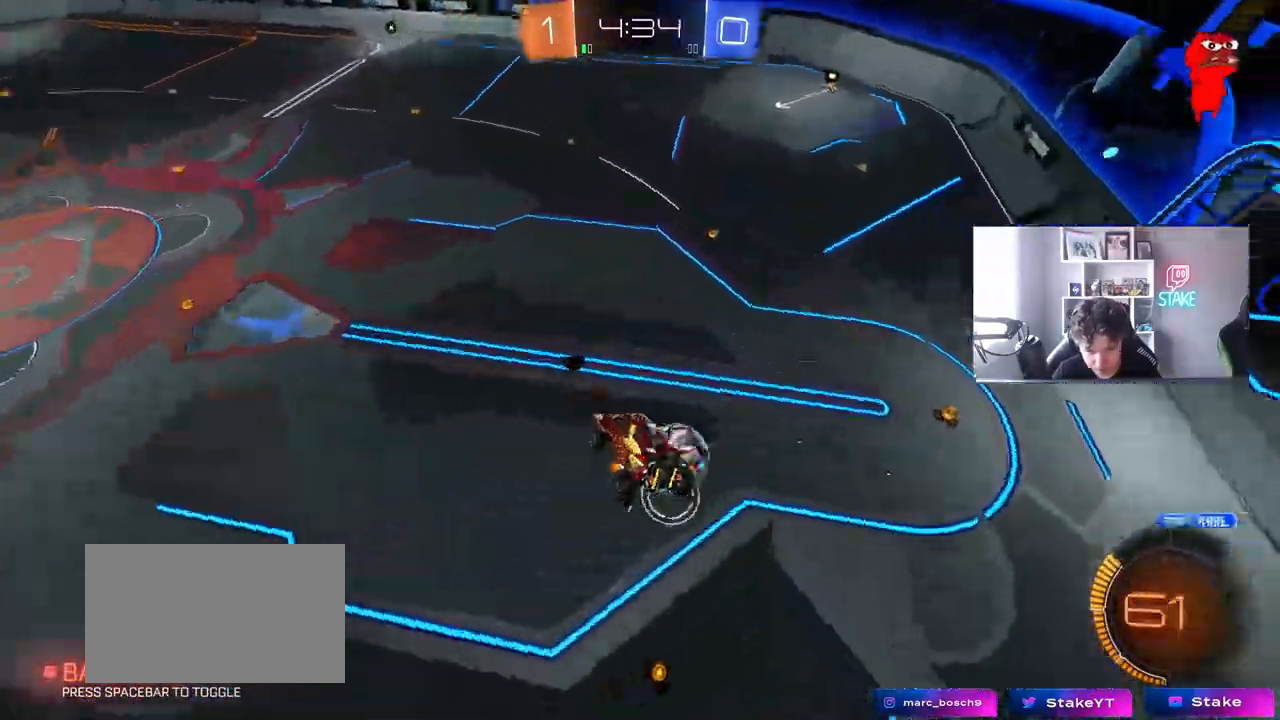
{"keys": ["a"], "mouse": [], "mouse_move": "still", "events": [[317, "s", "down"], [367, "a", "down"], [417, "s", "up"], [417, "shift", "down"], [450, "shift", "up"]]}
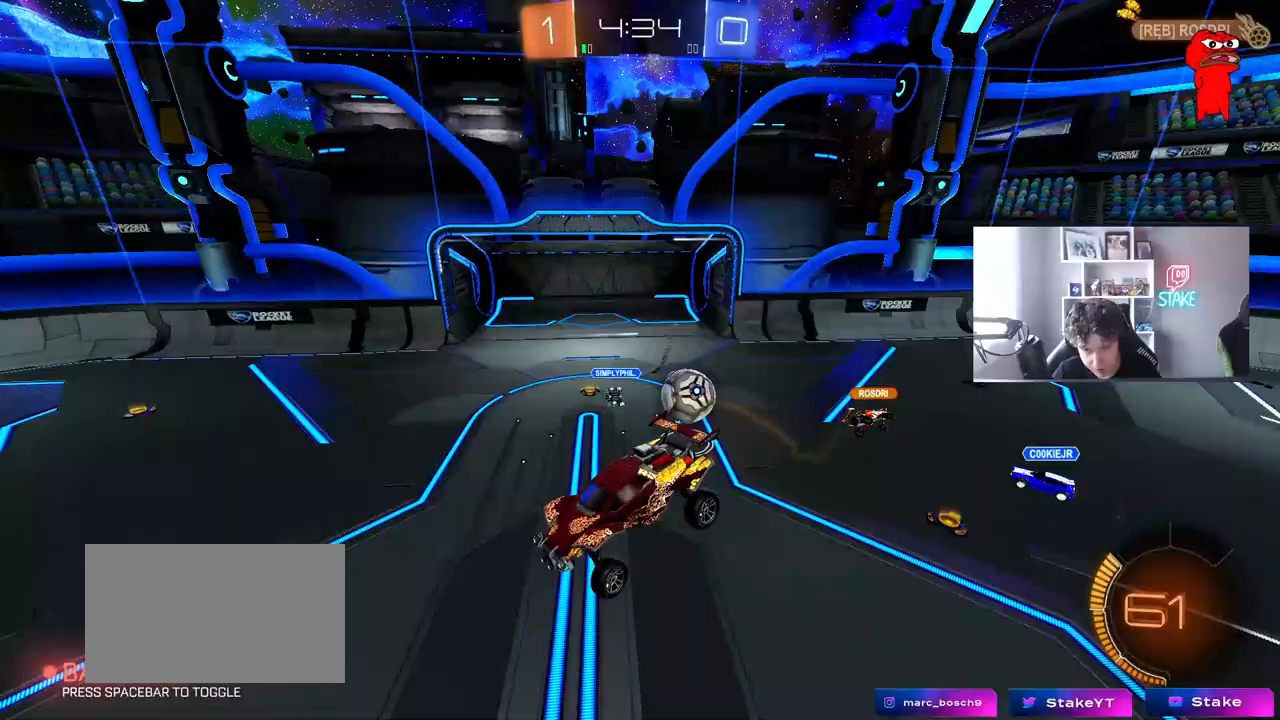
{"keys": ["d", "w"], "mouse": [], "mouse_move": "still", "events": [[150, "a", "up"], [333, "a", "down"], [433, "a", "up"], [433, "d", "down"], [467, "w", "down"]]}
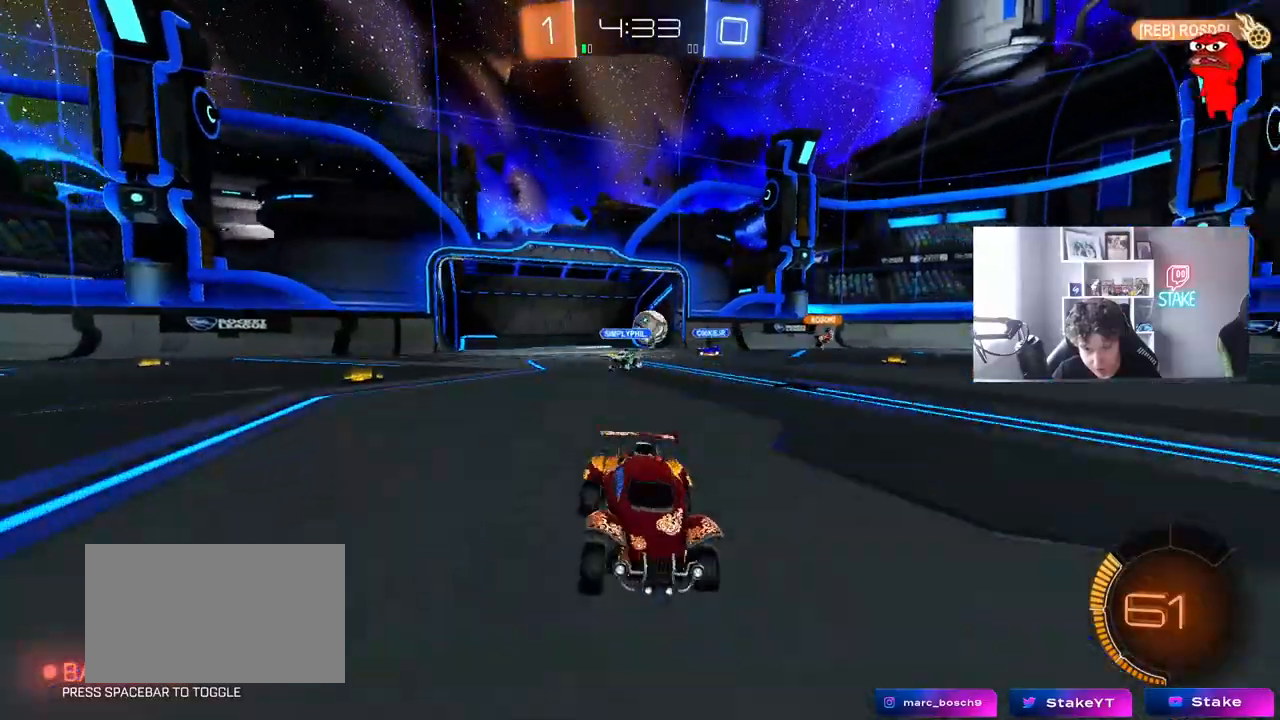
{"keys": ["d", "w"], "mouse": ["left"], "mouse_move": "still", "events": [[100, "shift", "down"], [200, "shift", "up"], [250, "mouse_left", "down"]]}
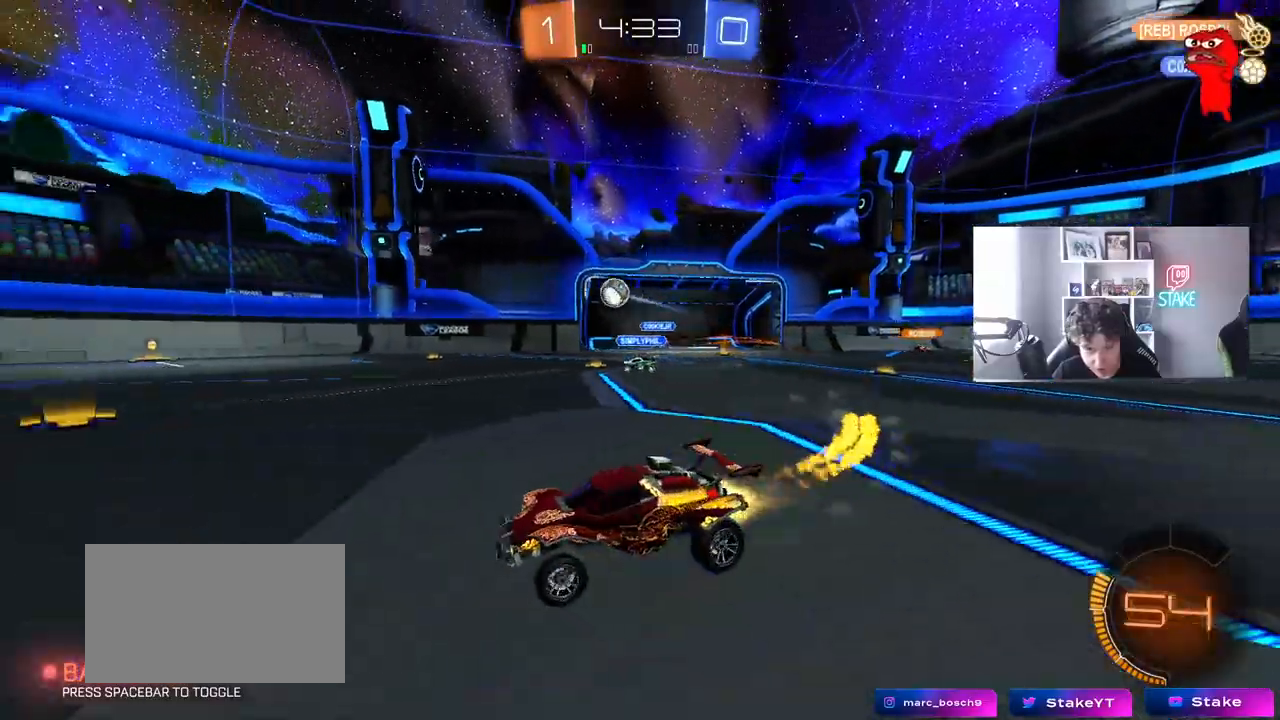
{"keys": ["w"], "mouse": [], "mouse_move": "still", "events": [[33, "d", "up"], [267, "a", "down"], [317, "a", "up"], [317, "mouse_left", "up"]]}
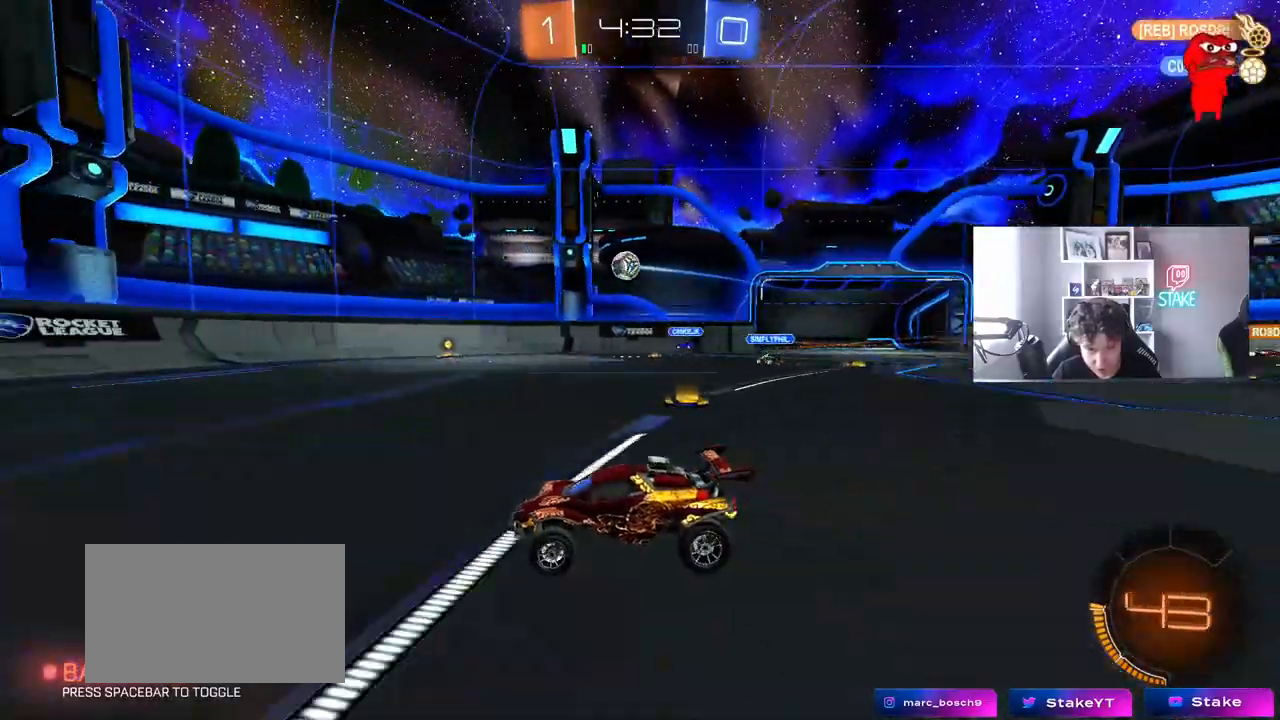
{"keys": ["d", "w"], "mouse": [], "mouse_move": "still", "events": [[100, "d", "down"], [333, "d", "up"], [417, "d", "down"]]}
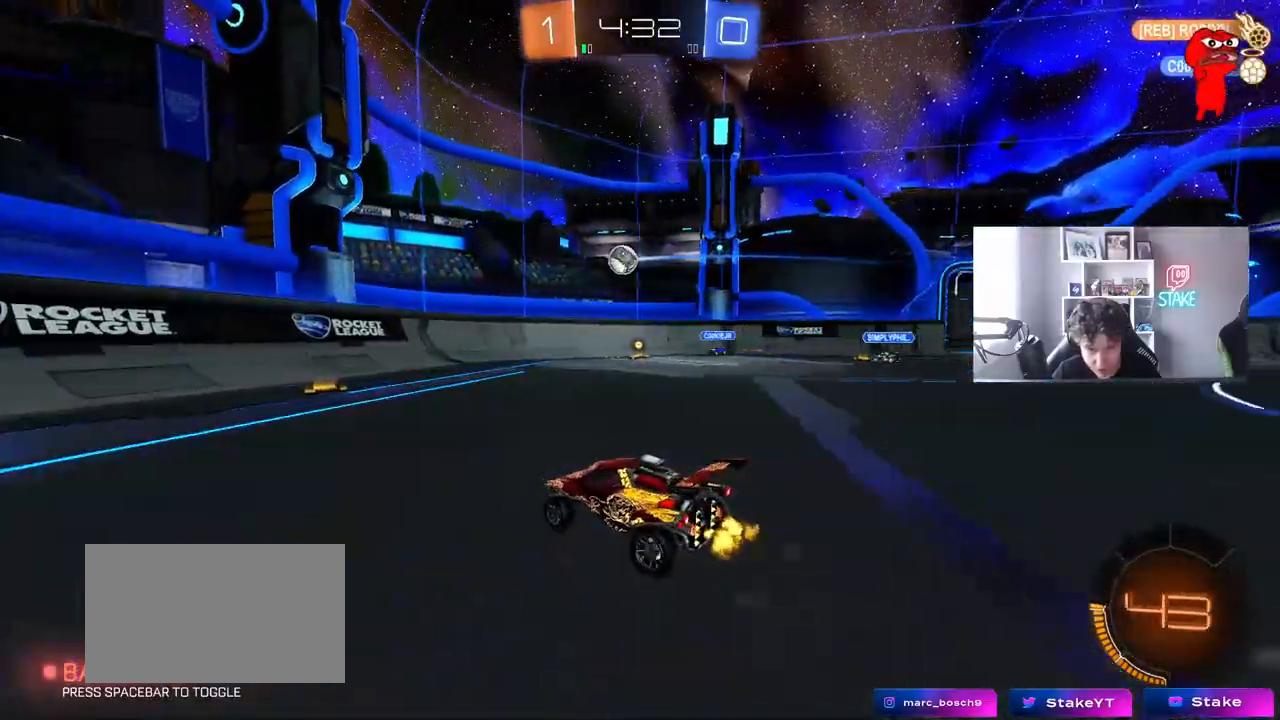
{"keys": ["a", "shift"], "mouse": ["left", "right"], "mouse_move": "down", "events": [[250, "d", "up"], [350, "a", "down"], [350, "w", "up"], [400, "mouse_left", "down"], [433, "mouse_right", "down"], [483, "shift", "down"]]}
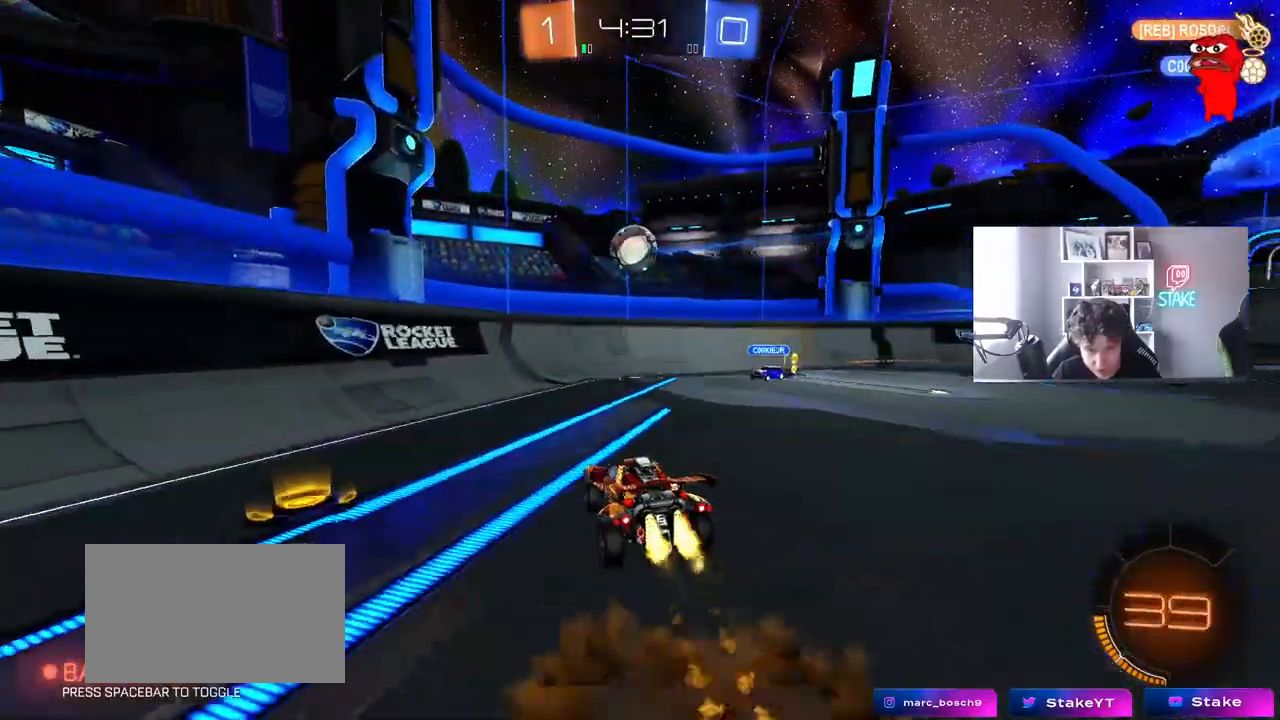
{"keys": ["d", "shift", "w"], "mouse": [], "mouse_move": "up", "events": [[33, "s", "down"], [83, "a", "up"], [83, "d", "down"], [83, "shift", "up"], [133, "d", "up"], [133, "mouse_right", "up"], [133, "s", "up"], [167, "mouse_right", "down"], [317, "d", "down"], [367, "w", "down"], [417, "mouse_right", "up"], [417, "shift", "down"], [483, "mouse_left", "up"]]}
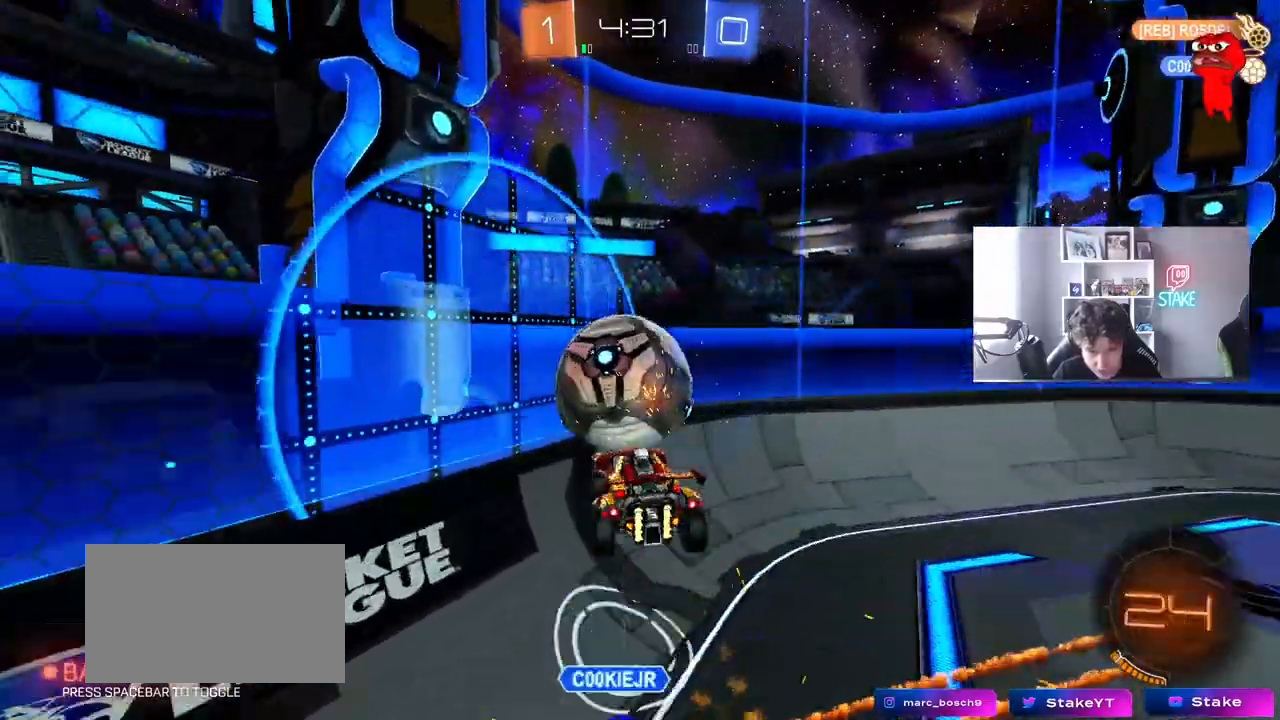
{"keys": [], "mouse": [], "mouse_move": "still", "events": [[150, "shift", "up"], [150, "w", "up"], [333, "shift", "down"], [383, "shift", "up"], [433, "d", "up"]]}
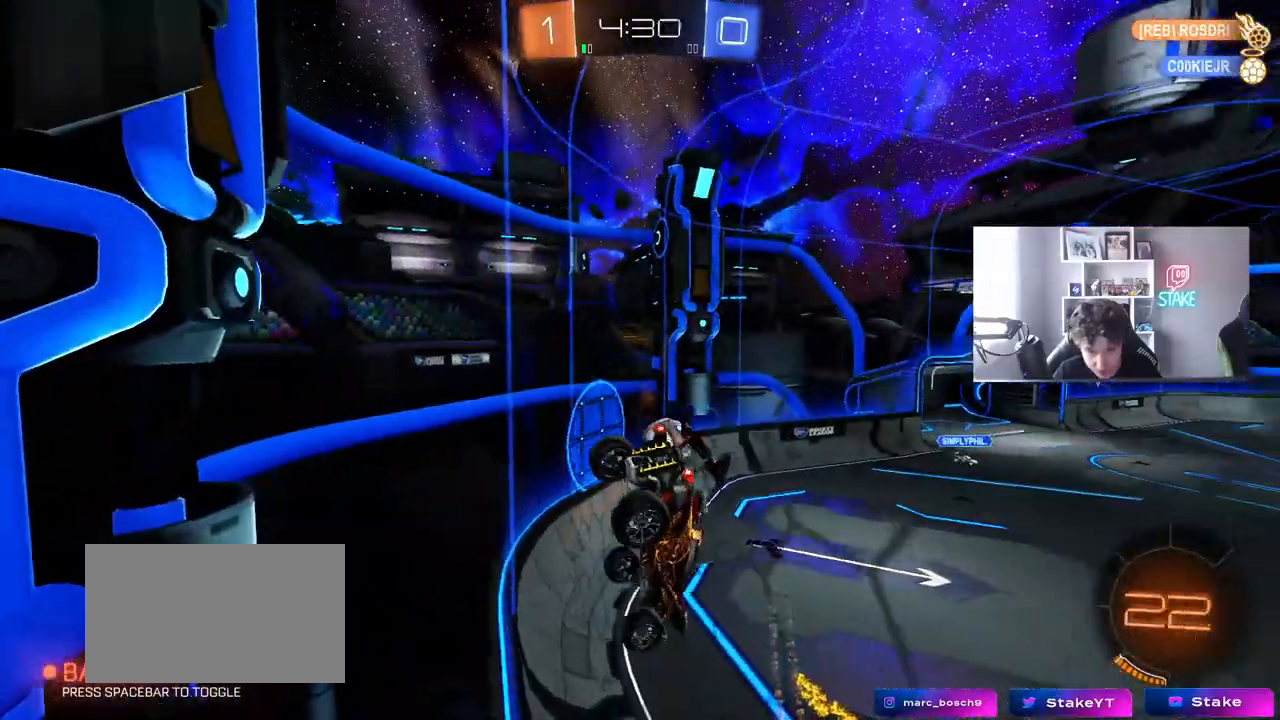
{"keys": ["a", "w"], "mouse": [], "mouse_move": "still", "events": [[300, "d", "down"], [300, "w", "down"], [433, "a", "down"], [433, "d", "up"]]}
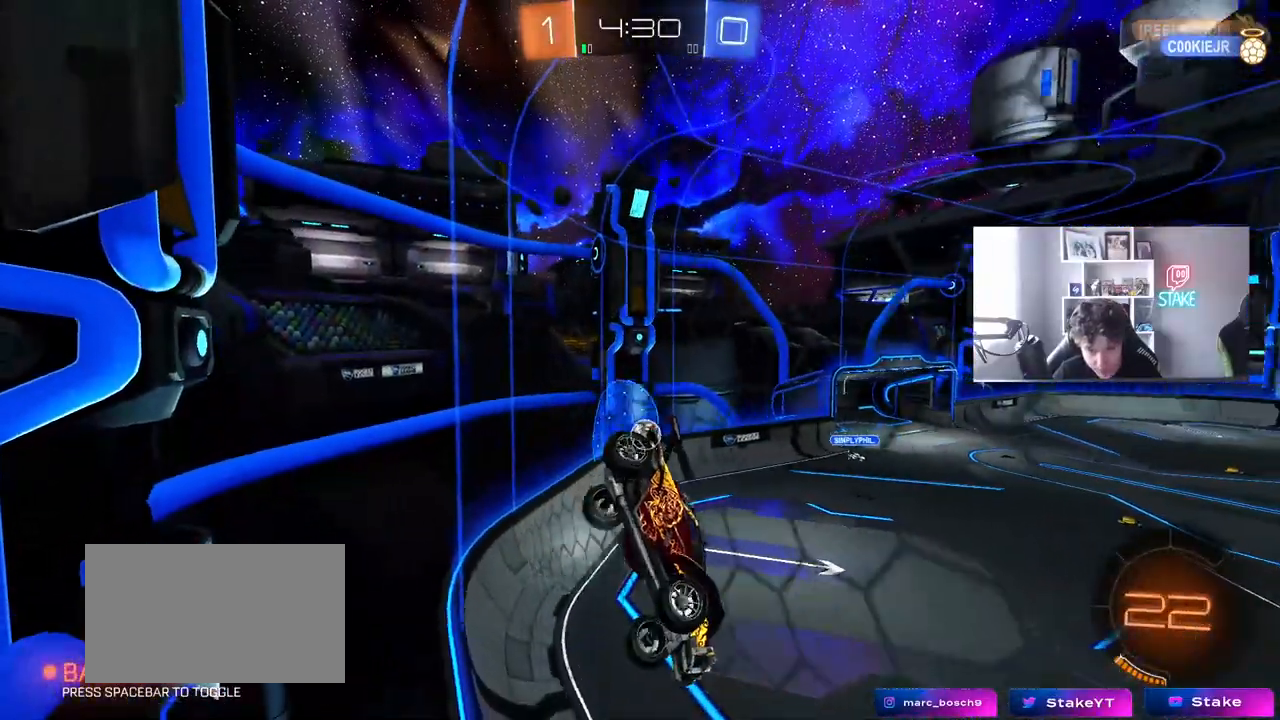
{"keys": ["a", "w"], "mouse": [], "mouse_move": "still", "events": []}
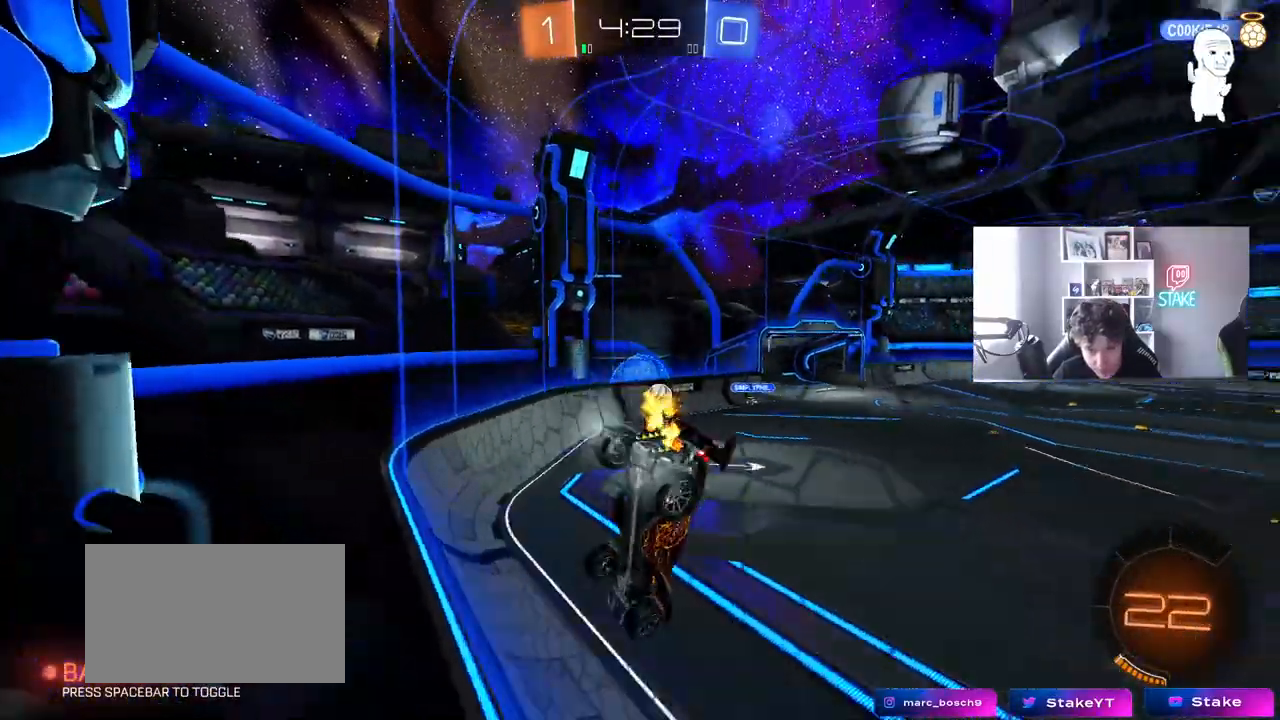
{"keys": ["a", "w"], "mouse": [], "mouse_move": "still", "events": [[50, "a", "up"], [467, "a", "down"]]}
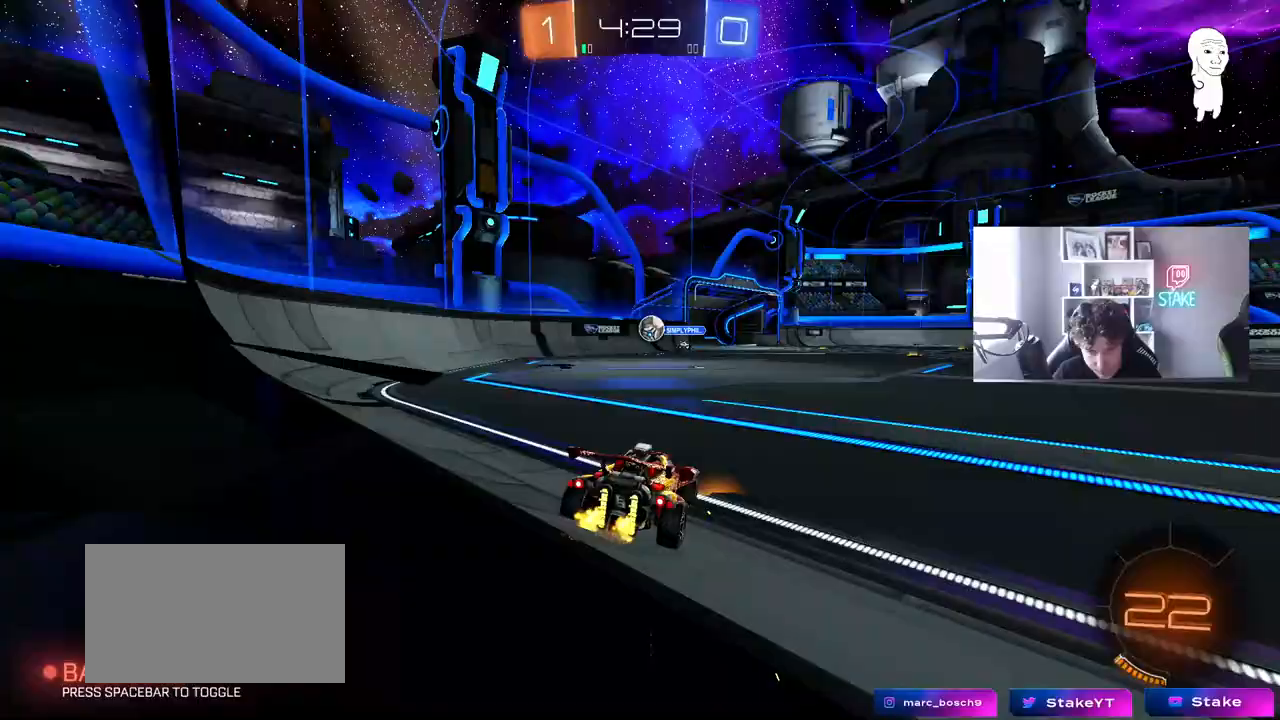
{"keys": ["a", "shift", "w"], "mouse": [], "mouse_move": "still", "events": [[67, "a", "up"], [350, "a", "down"], [450, "shift", "down"]]}